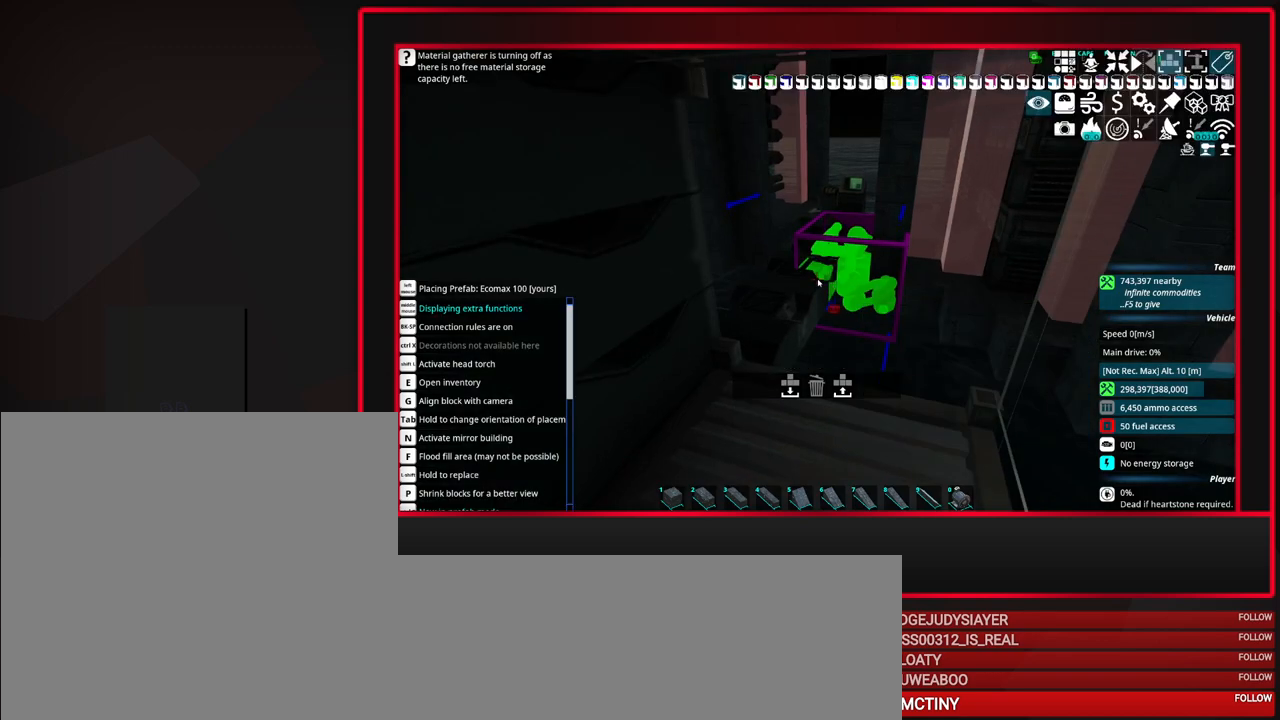
Gameplay with keyboard and mouse; each line is a JSON object with the keys and mouse buttons held at the frame after it. "events" lists presses ("down") and releases ("up") of "a", "alt", "caps_lock", "ctrl", "d", "escape", "f1", "f10", "f11", "f12", "f2", "f3", "f4", "f5", "f6", "f7", "f8", "f9", "s", "shift", "space", "tab", "w", "mouse_left", "mouse_middle", "mouse_right", "mouse_mb4", "mouse_mb5", "mouse_wheel_up" and "mouse_wheel_down" between this image and that frame as [ms after this image, input, new state], when the widget could be followed in between. "mouse_left", "mouse_middle", "mouse_right", "mouse_mb4", "mouse_mb5", "mouse_wheel_up", "mouse_wheel_down" = the "left", "middle", "right", "mb4", "mb5", "wheel_up", "wheel_down" buttons of the "mouse" list. No other keys are recorded. Mouse movement is not recorded.
{"keys": [], "mouse": [], "events": []}
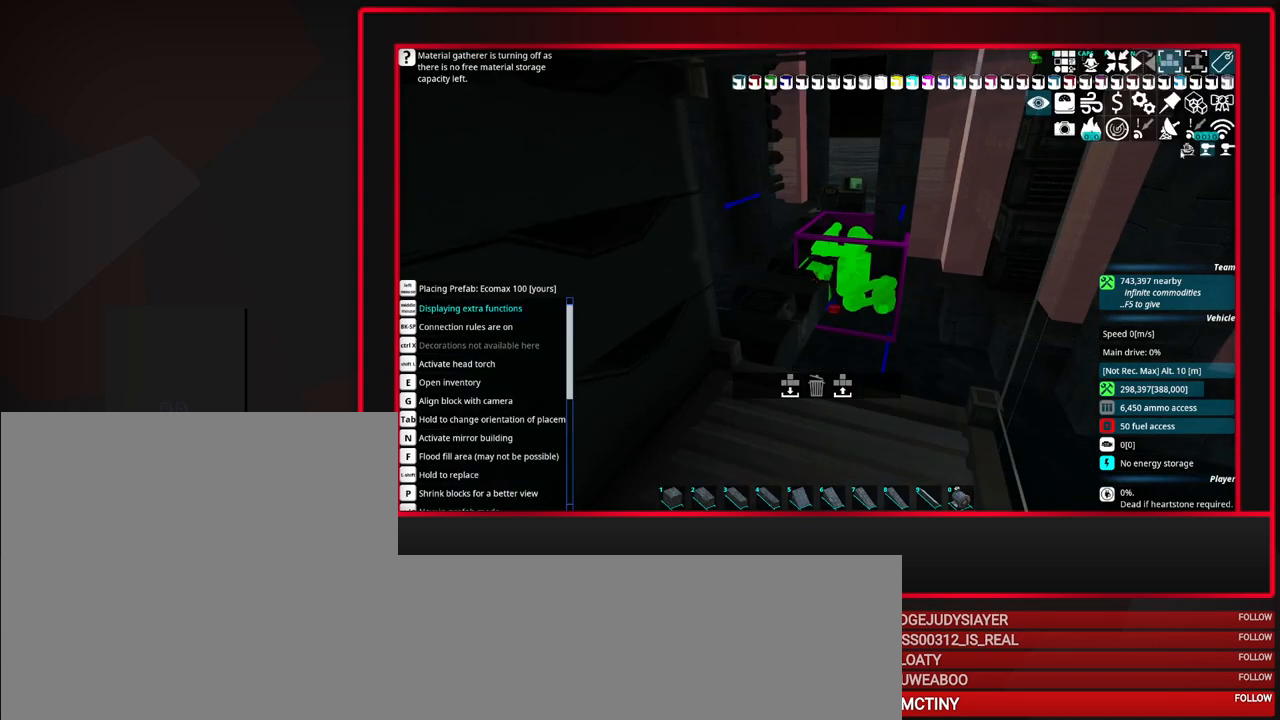
{"keys": [], "mouse": [], "events": [[250, "mouse_left", "down"], [333, "mouse_left", "up"]]}
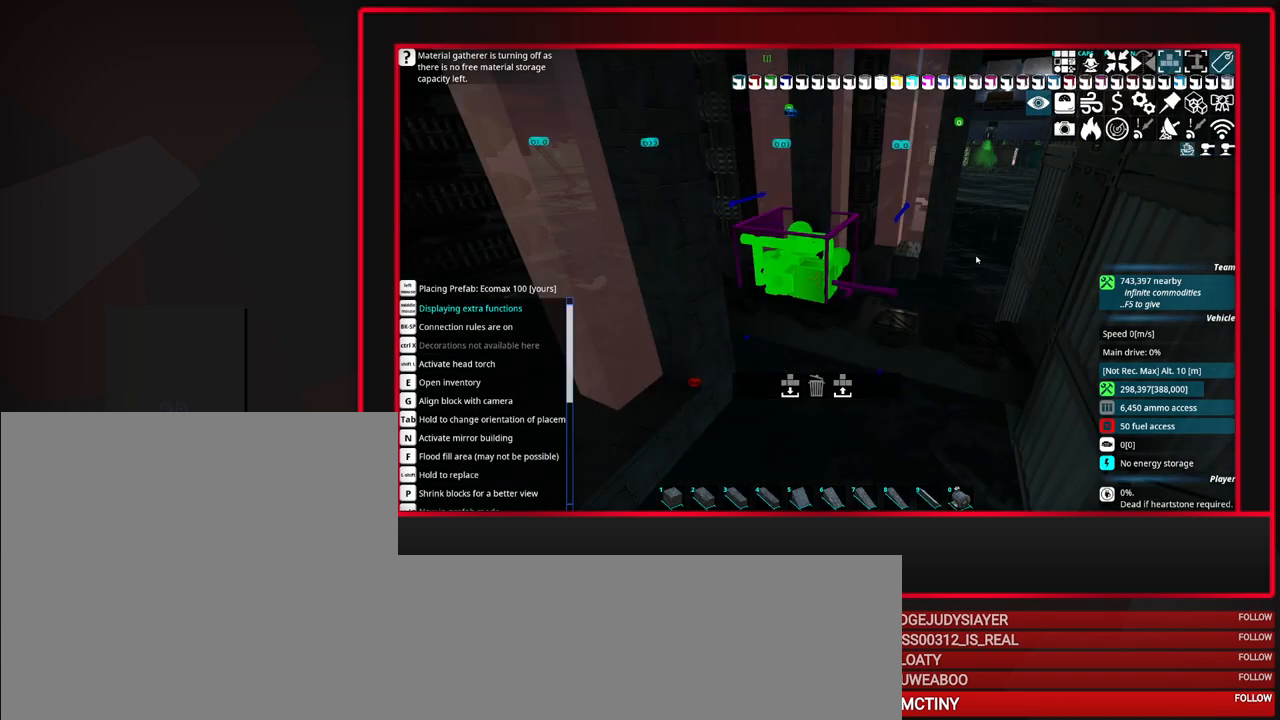
{"keys": [], "mouse": [], "events": [[117, "mouse_middle", "down"], [217, "mouse_middle", "up"]]}
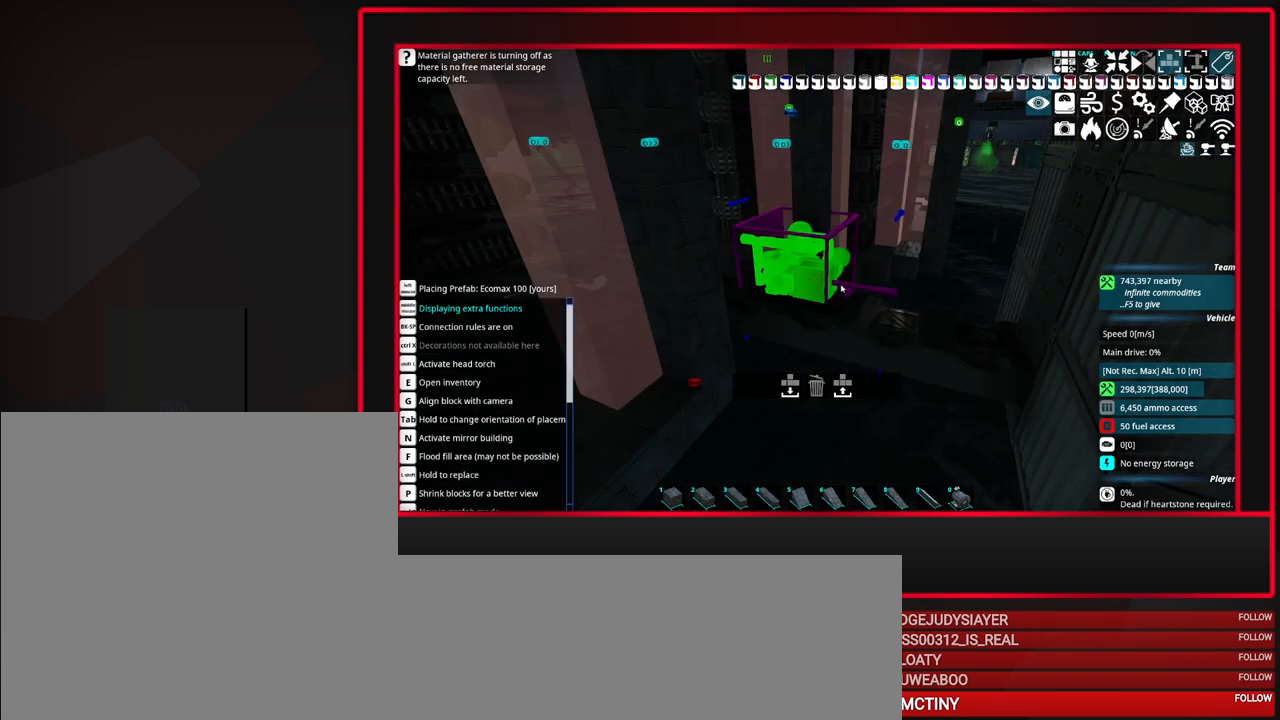
{"keys": [], "mouse": ["middle"], "events": [[367, "mouse_middle", "down"]]}
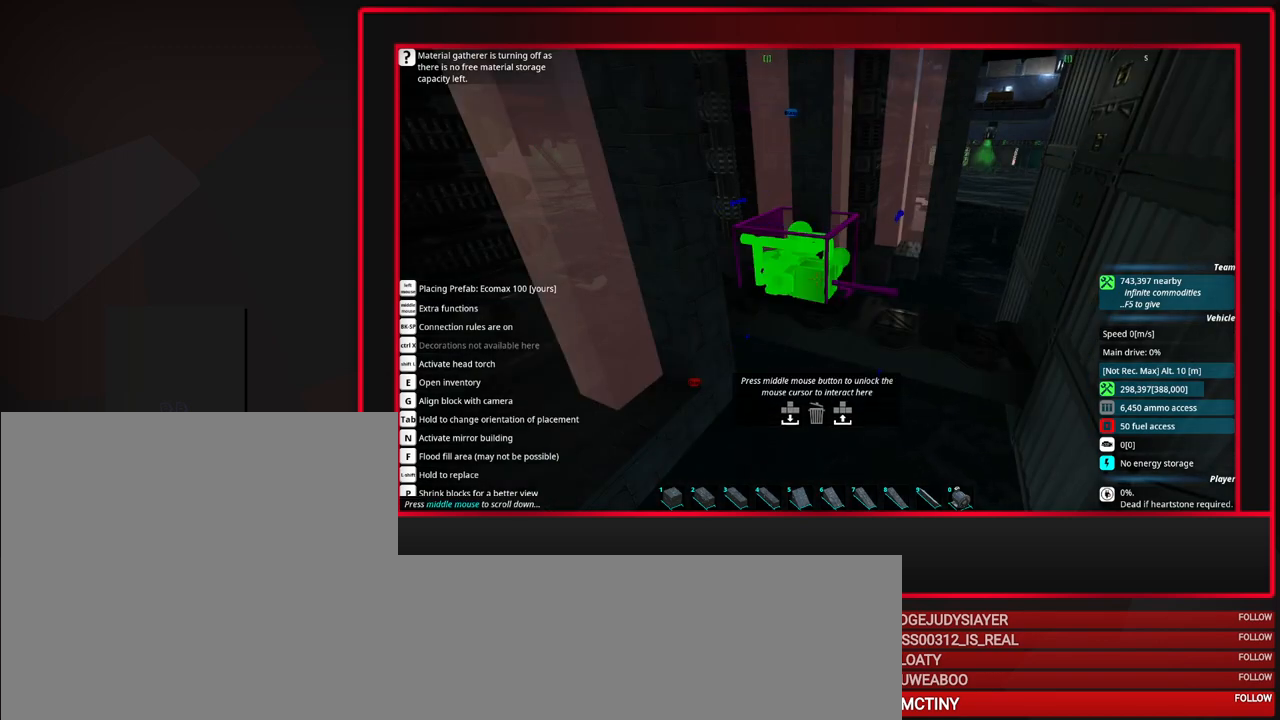
{"keys": ["s", "tab"], "mouse": [], "events": [[17, "mouse_middle", "up"], [300, "tab", "down"], [483, "s", "down"]]}
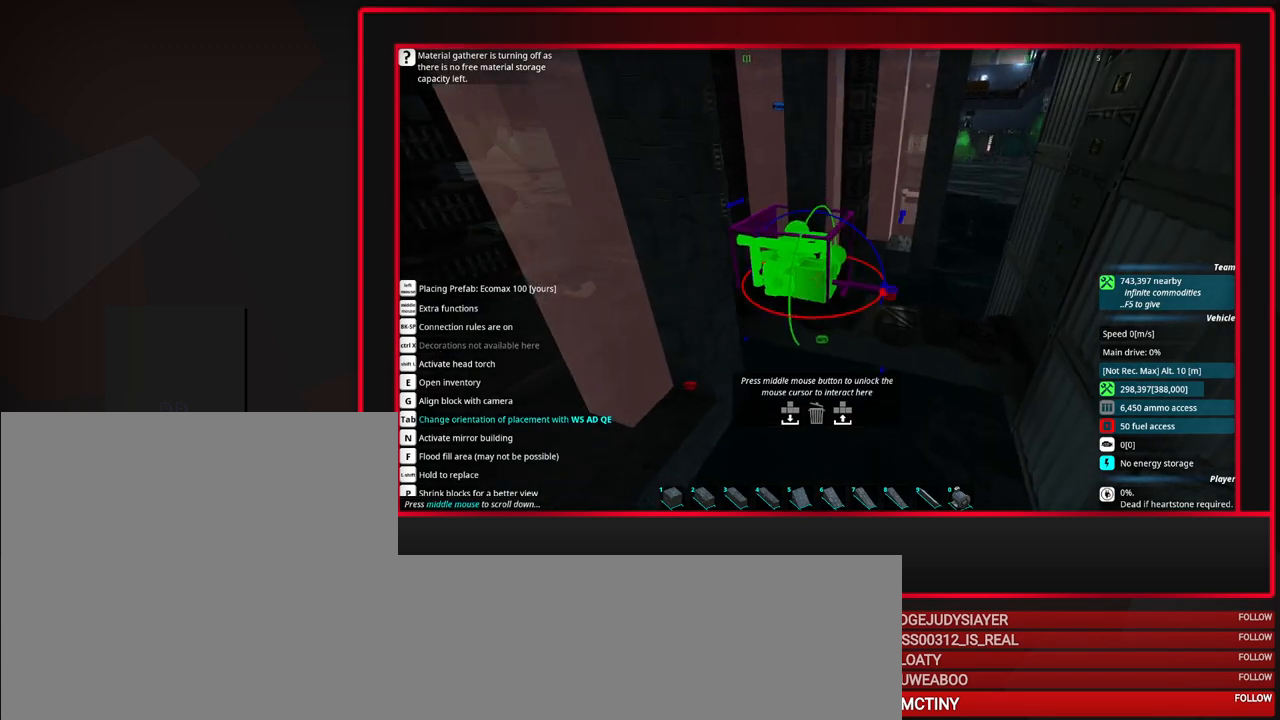
{"keys": ["d"], "mouse": [], "events": [[17, "s", "up"], [67, "tab", "up"], [217, "d", "down"], [300, "d", "up"], [400, "d", "down"]]}
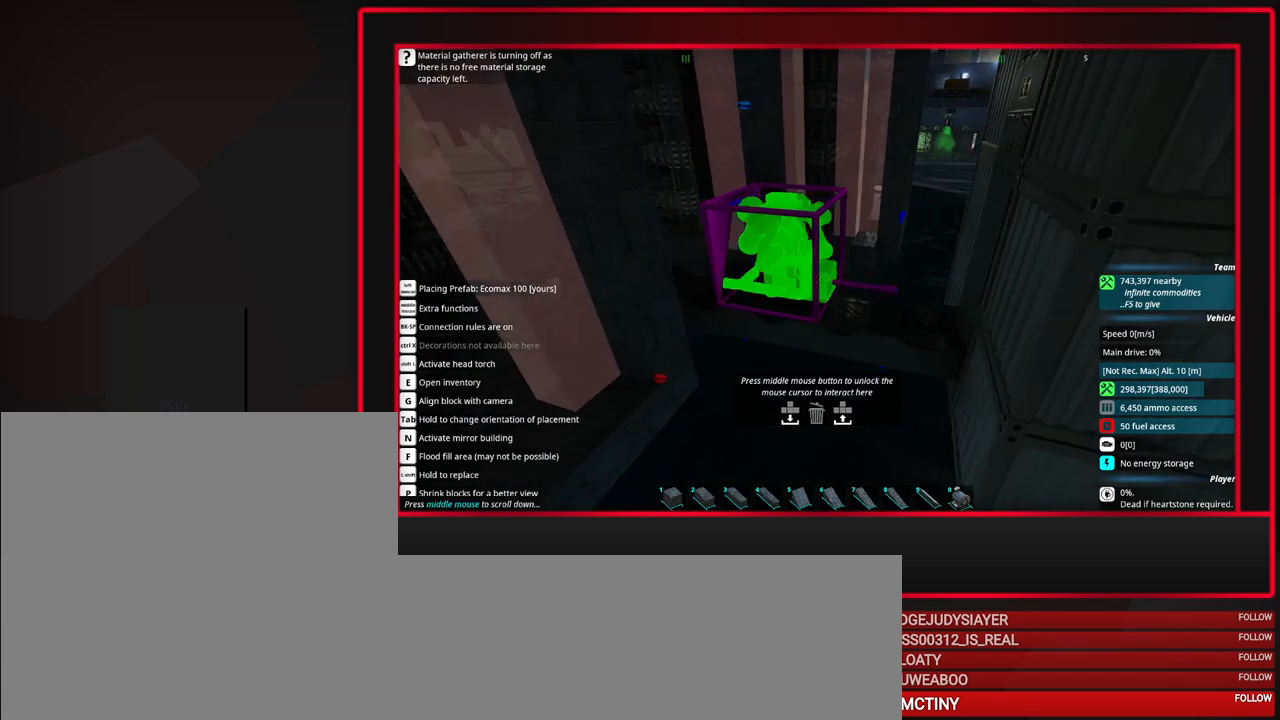
{"keys": [], "mouse": [], "events": [[183, "d", "up"]]}
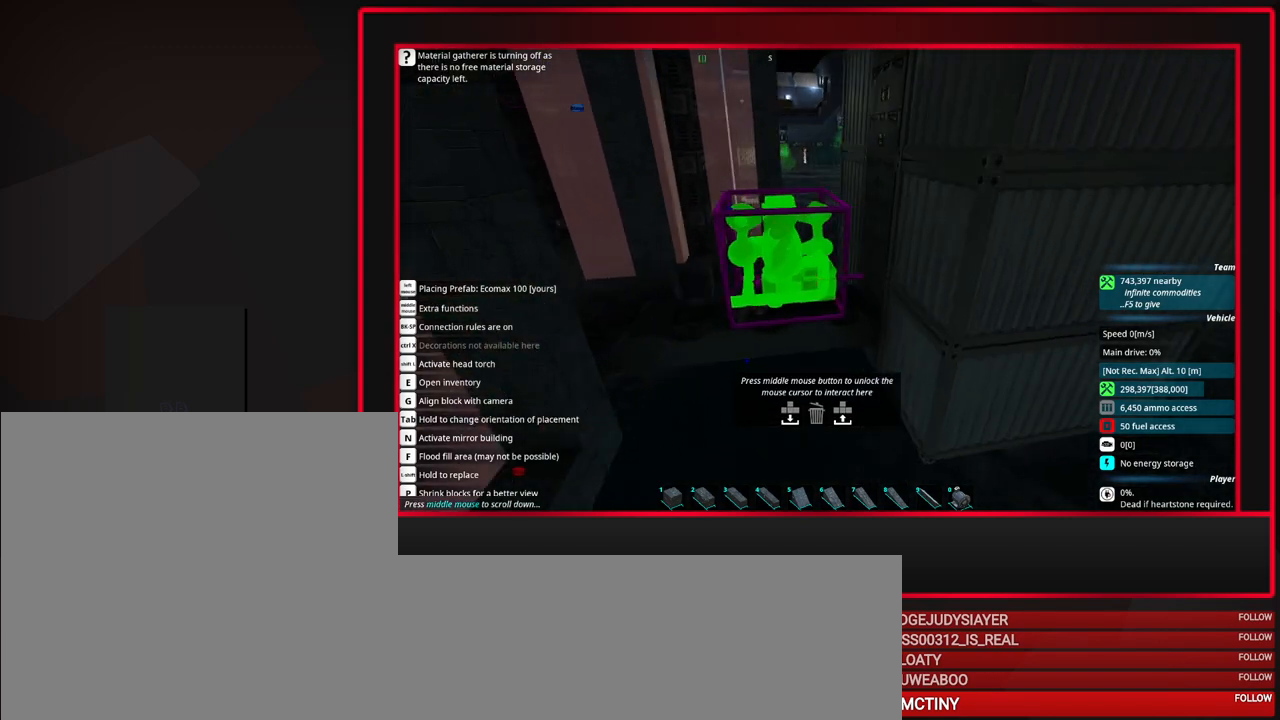
{"keys": [], "mouse": [], "events": [[200, "d", "down"], [250, "d", "up"]]}
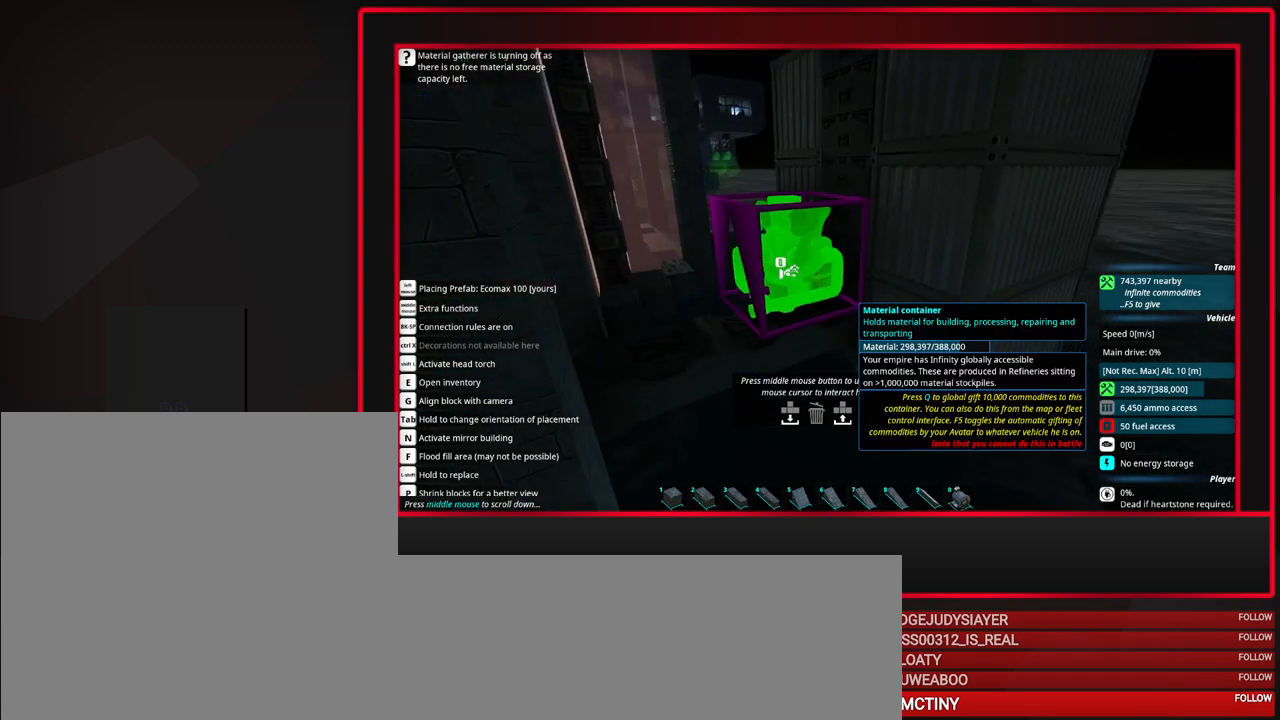
{"keys": [], "mouse": [], "events": []}
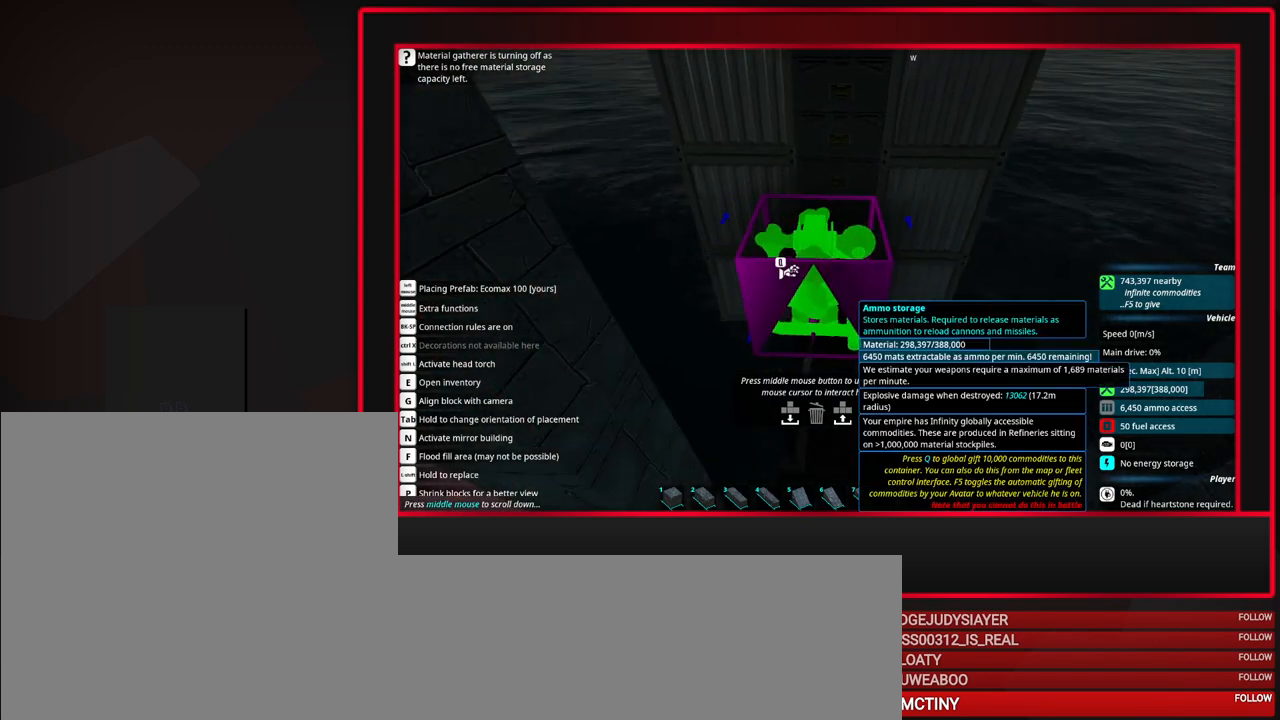
{"keys": [], "mouse": [], "events": [[50, "d", "down"], [83, "d", "up"]]}
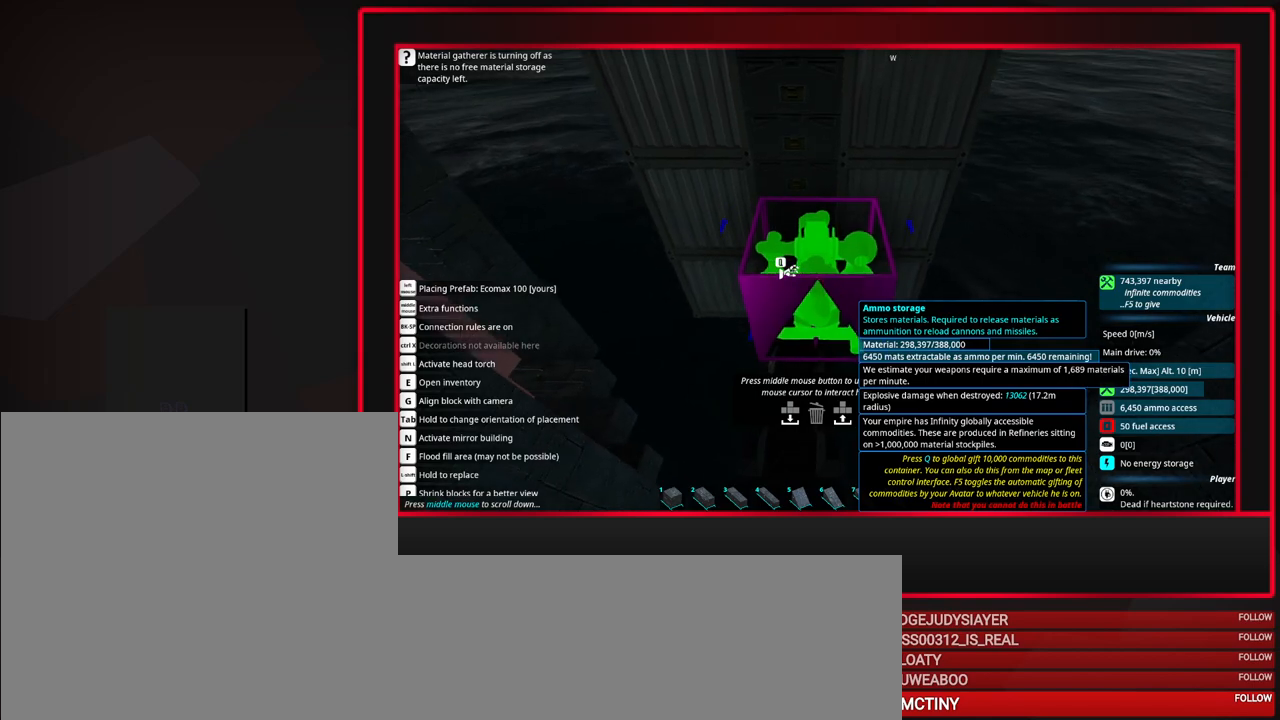
{"keys": [], "mouse": [], "events": [[150, "a", "down"], [200, "a", "up"]]}
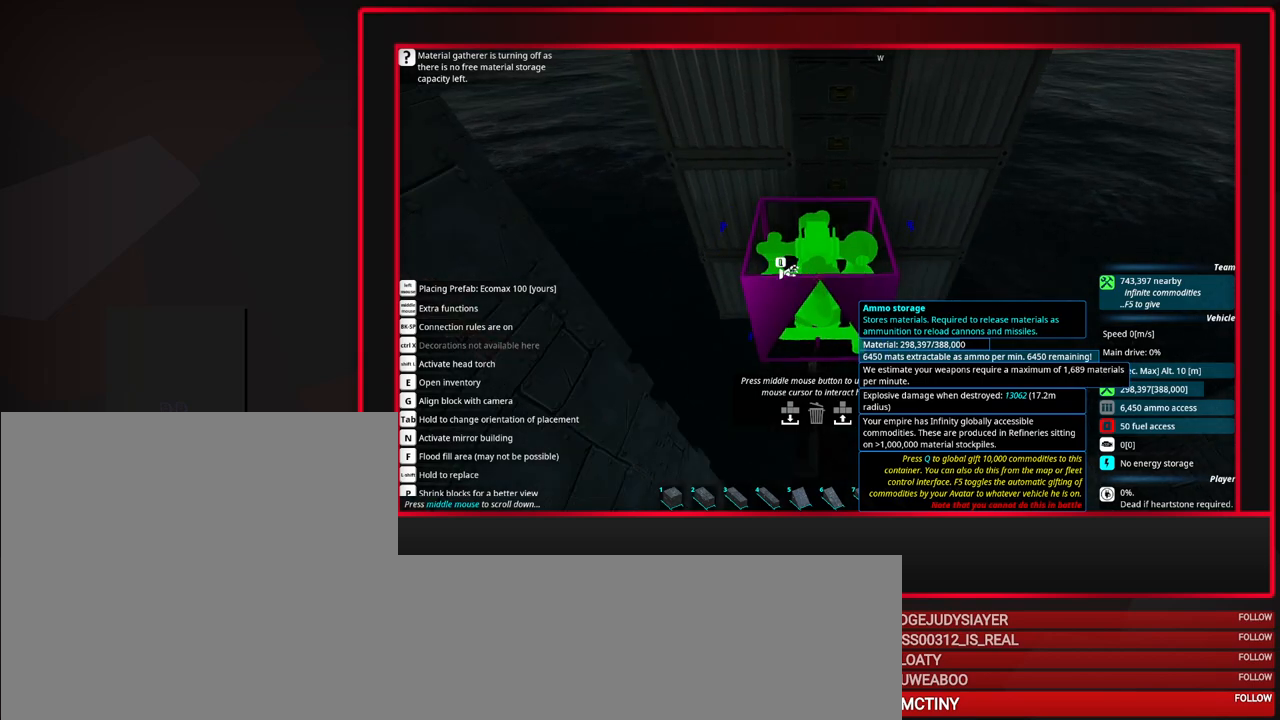
{"keys": [], "mouse": [], "events": [[67, "mouse_left", "down"], [167, "mouse_left", "up"]]}
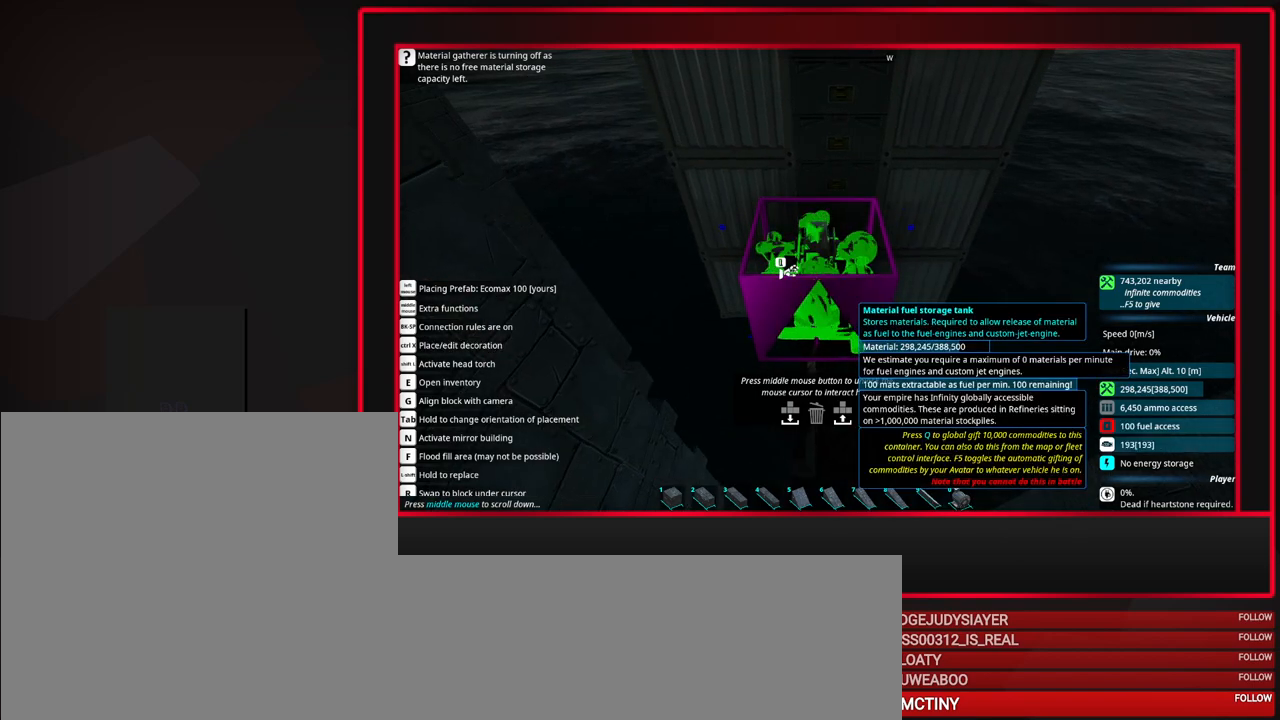
{"keys": [], "mouse": [], "events": []}
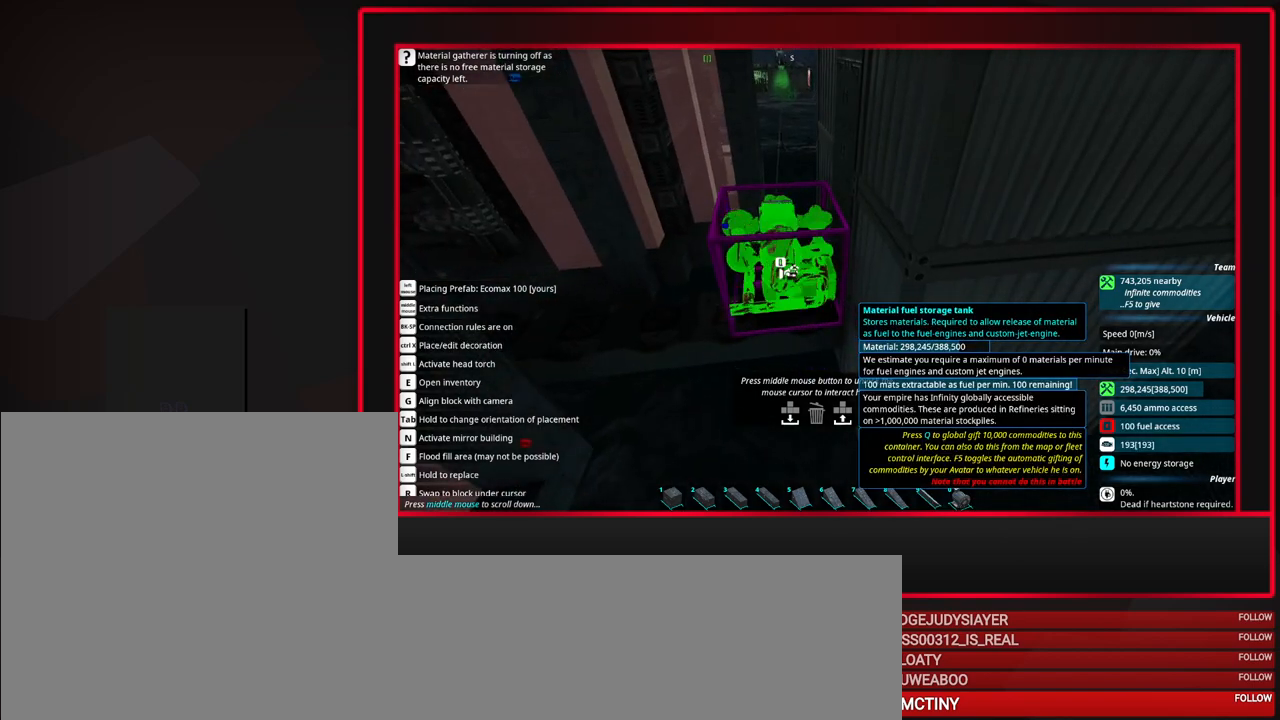
{"keys": [], "mouse": [], "events": [[50, "mouse_wheel_up", "down"], [150, "mouse_wheel_up", "up"]]}
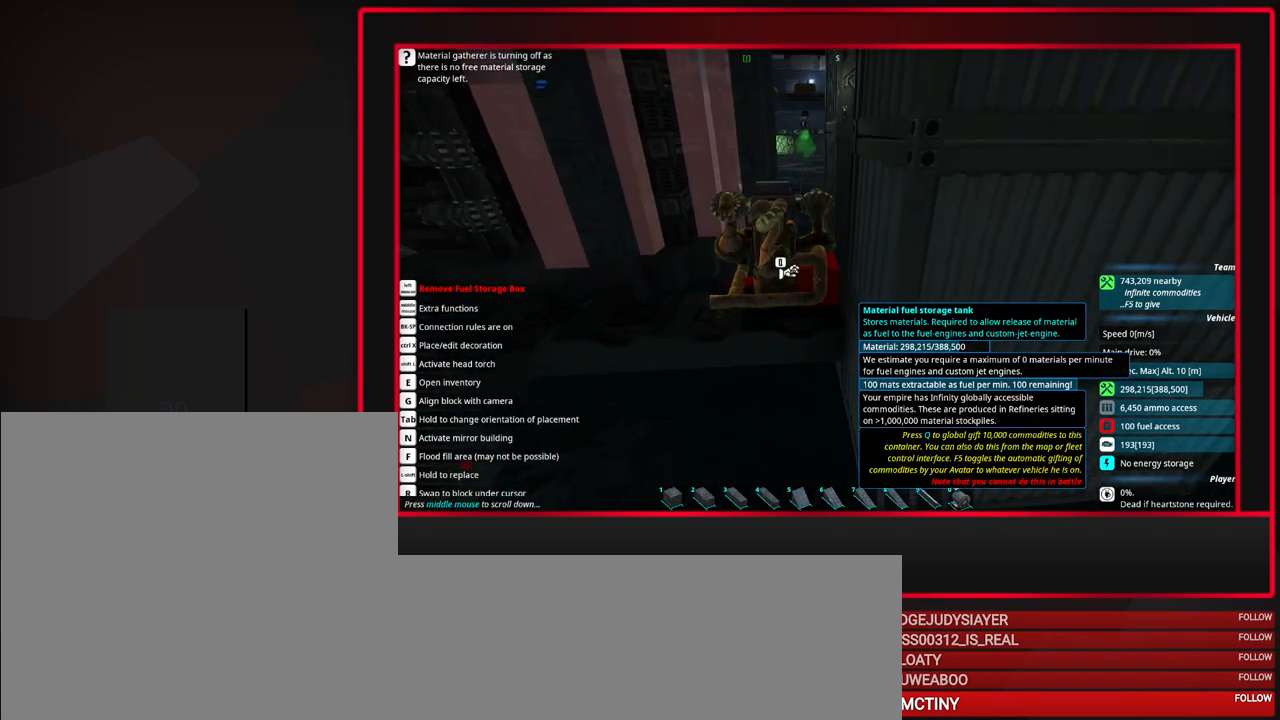
{"keys": ["a"], "mouse": [], "events": [[300, "a", "down"], [400, "a", "up"], [500, "a", "down"]]}
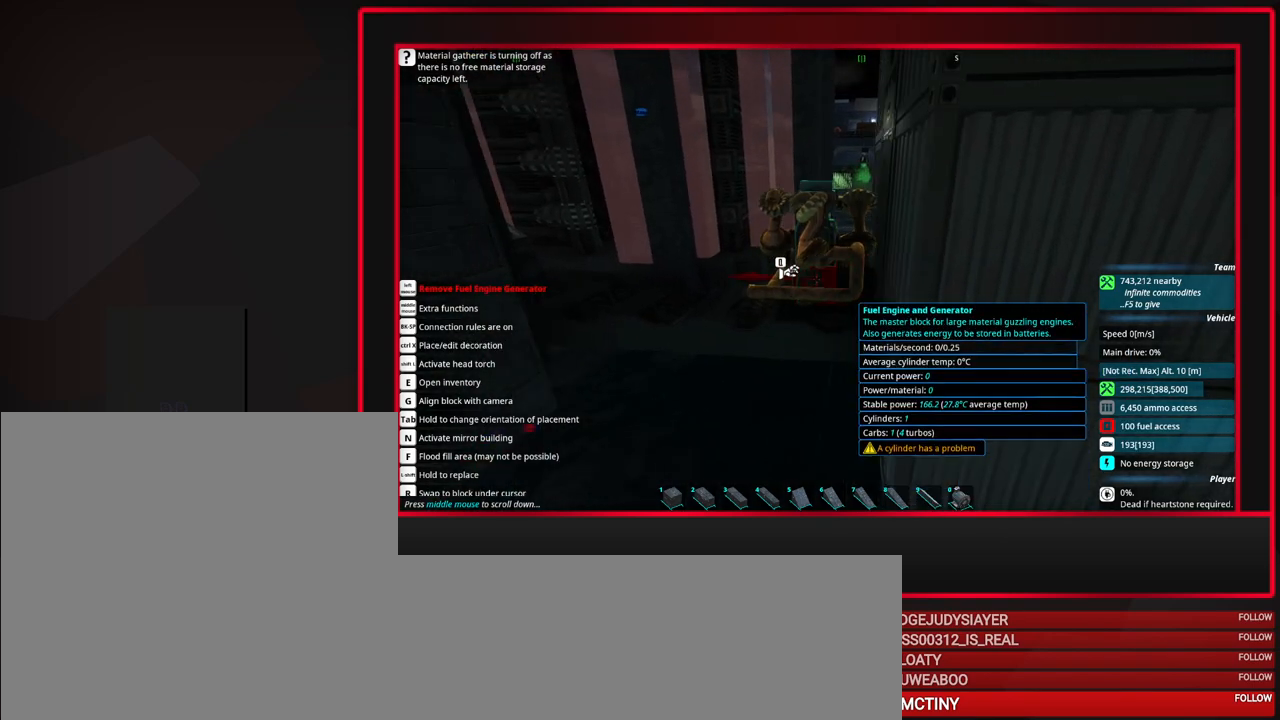
{"keys": [], "mouse": [], "events": [[267, "a", "up"]]}
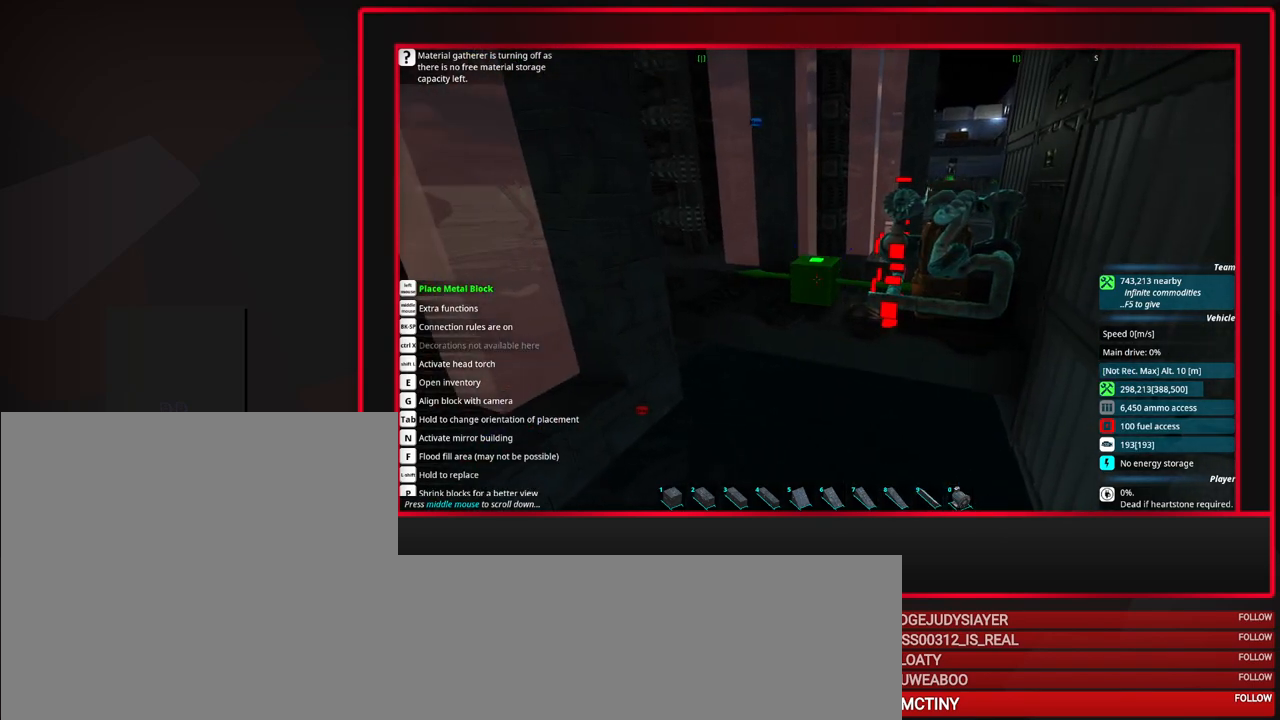
{"keys": [], "mouse": [], "events": [[100, "w", "down"], [150, "w", "up"]]}
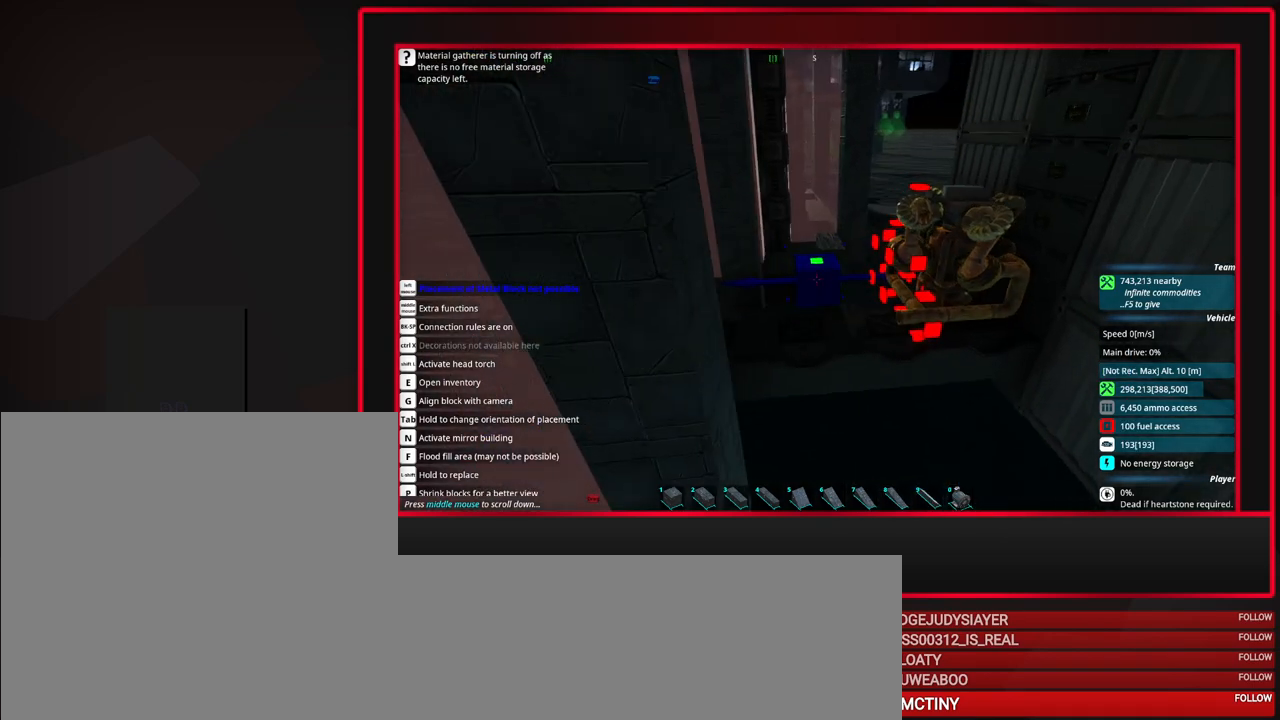
{"keys": [], "mouse": [], "events": [[117, "d", "down"], [217, "d", "up"], [350, "d", "down"], [450, "d", "up"]]}
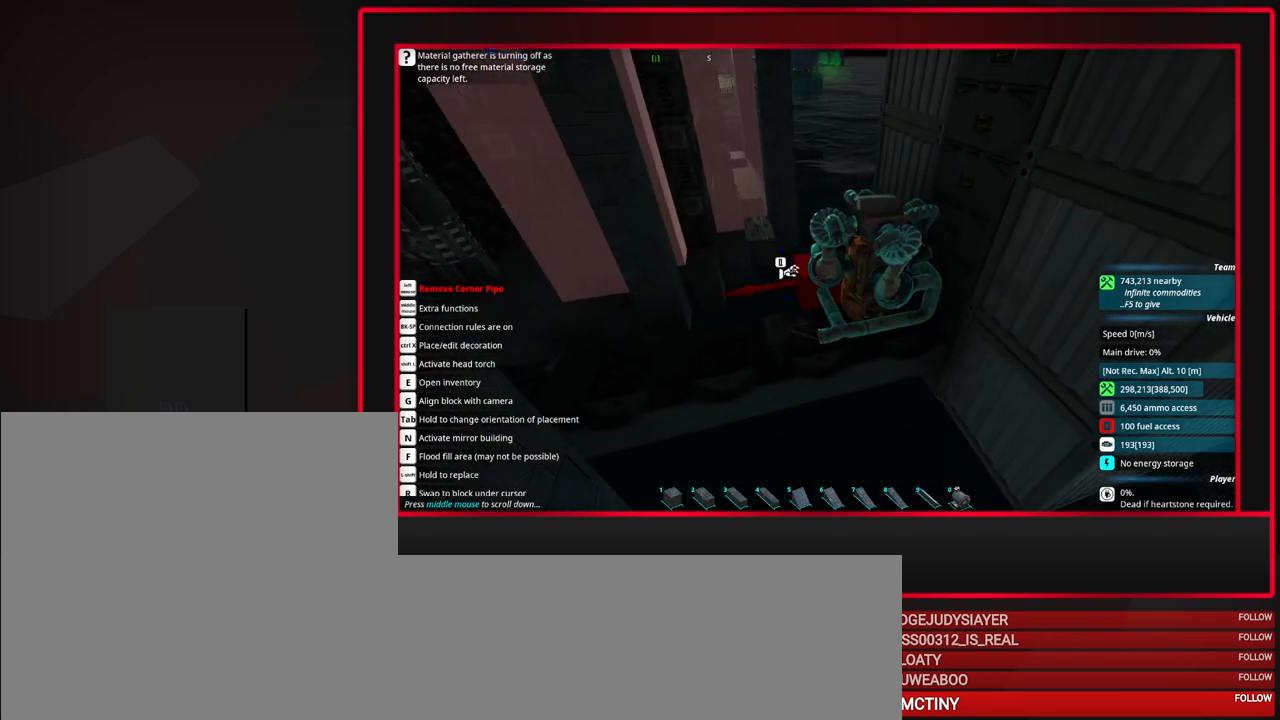
{"keys": [], "mouse": [], "events": [[233, "mouse_wheel_up", "down"], [317, "d", "down"], [417, "d", "up"], [417, "mouse_wheel_up", "up"]]}
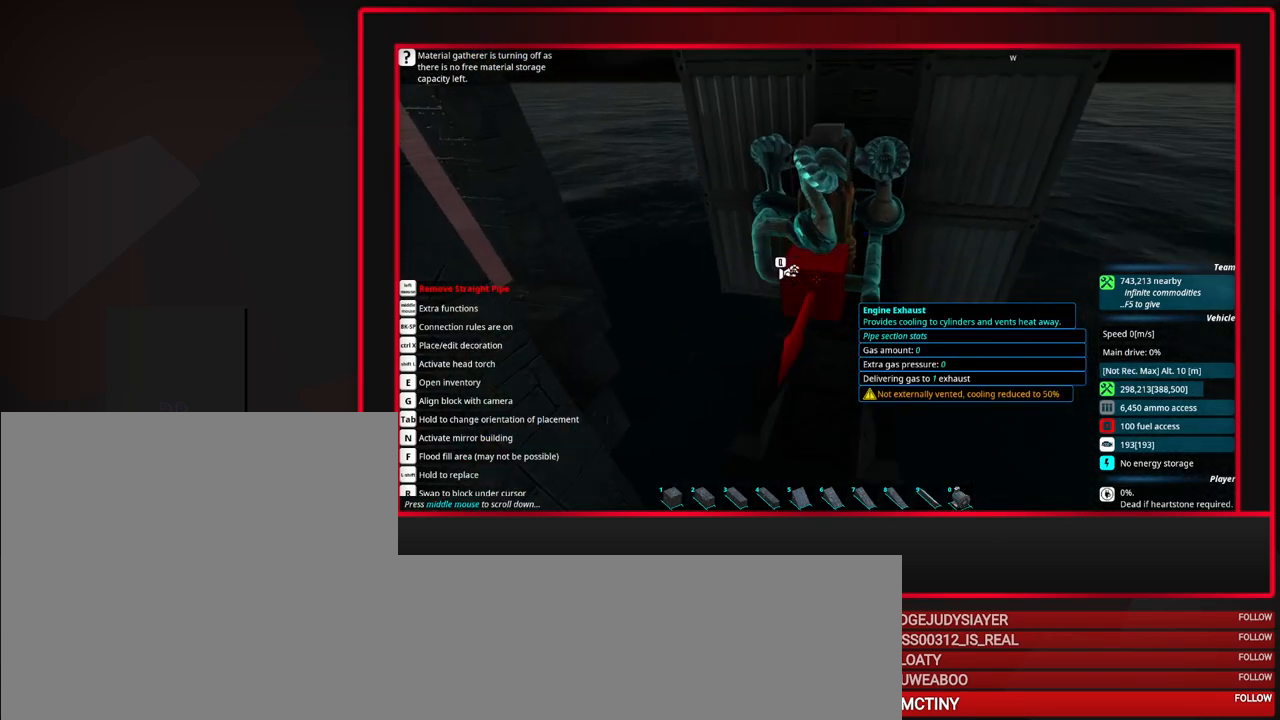
{"keys": [], "mouse": [], "events": [[17, "d", "down"], [100, "d", "up"]]}
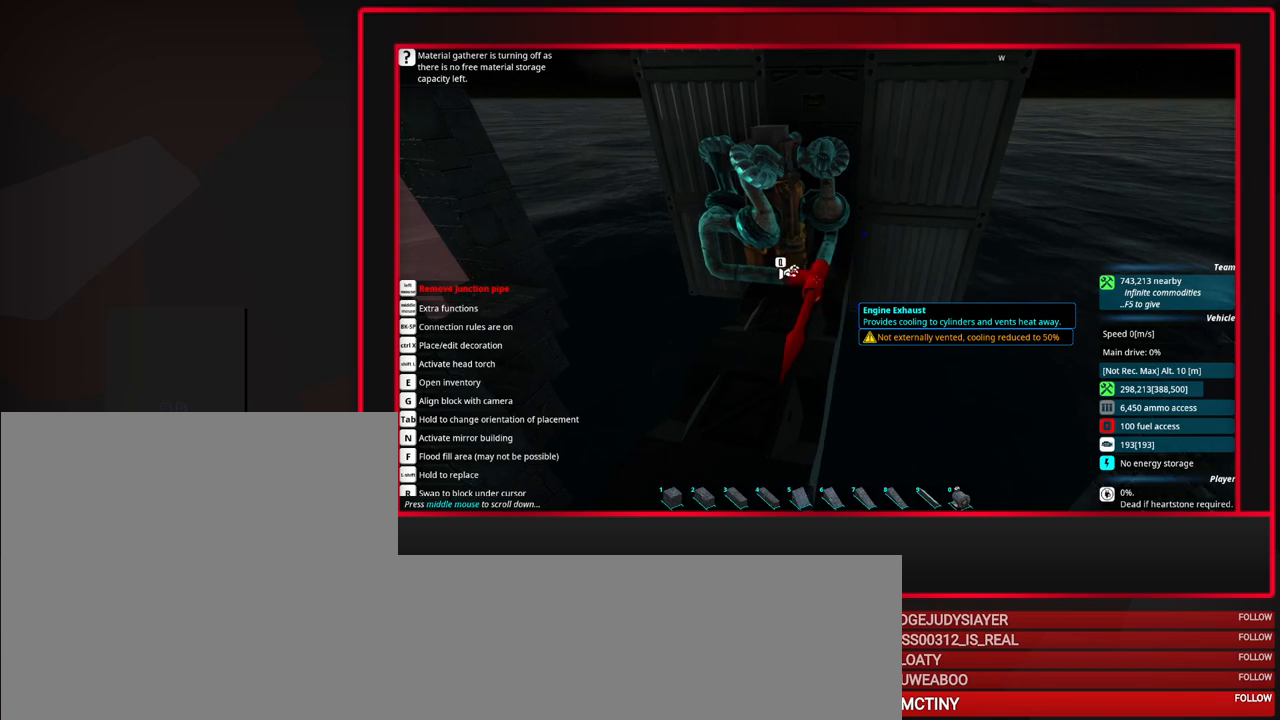
{"keys": ["shift"], "mouse": [], "events": [[117, "tab", "down"], [300, "d", "down"], [350, "d", "up"], [450, "tab", "up"], [500, "shift", "down"]]}
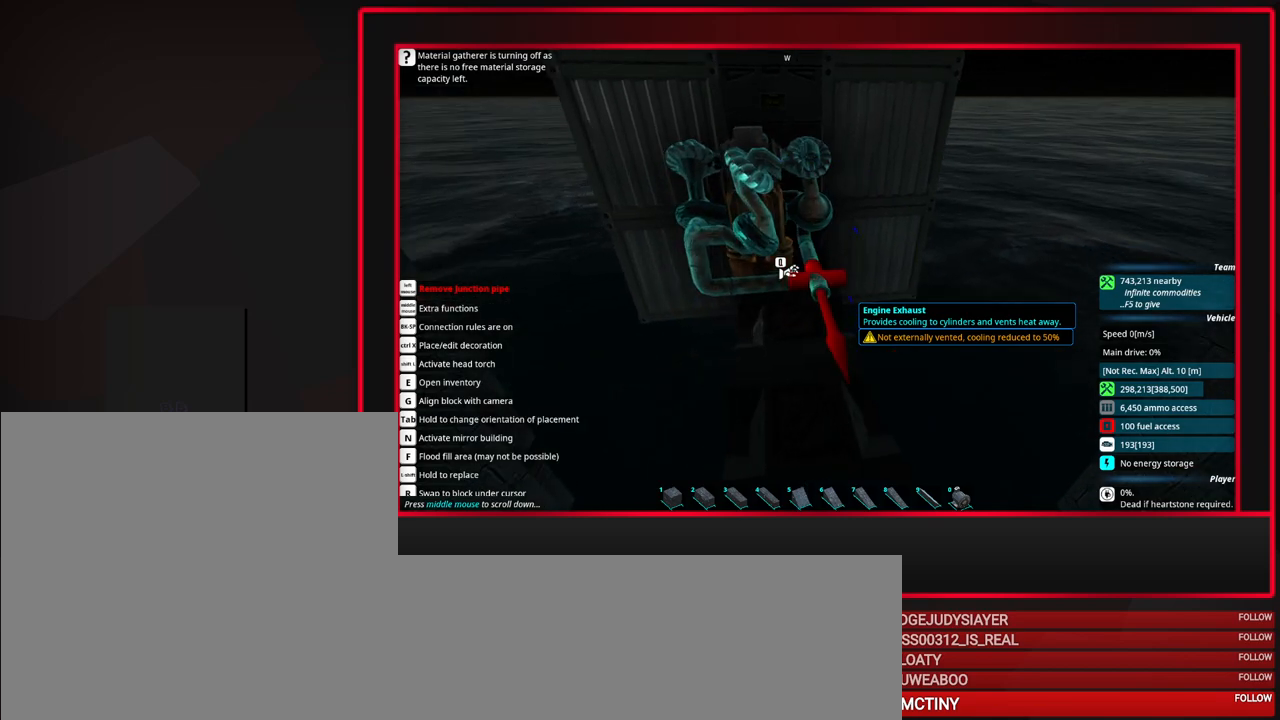
{"keys": ["shift"], "mouse": ["left"], "events": [[417, "mouse_left", "down"]]}
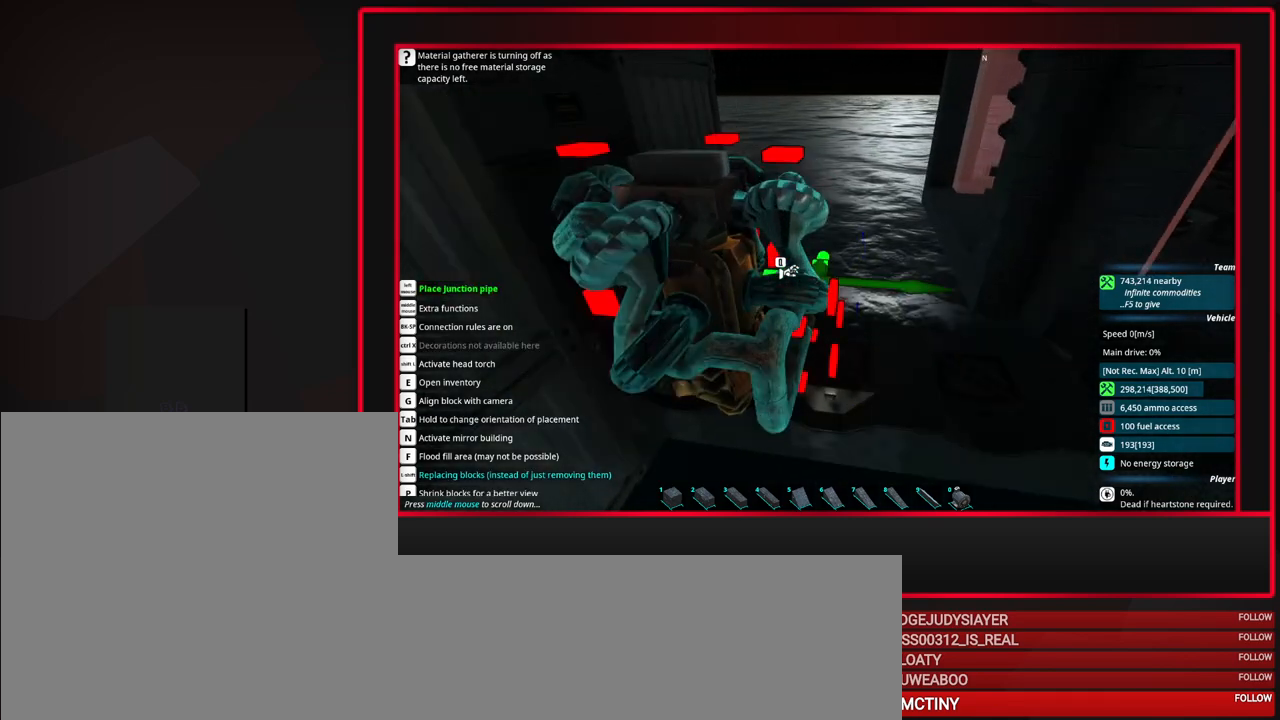
{"keys": [], "mouse": [], "events": [[50, "mouse_left", "up"], [200, "shift", "up"]]}
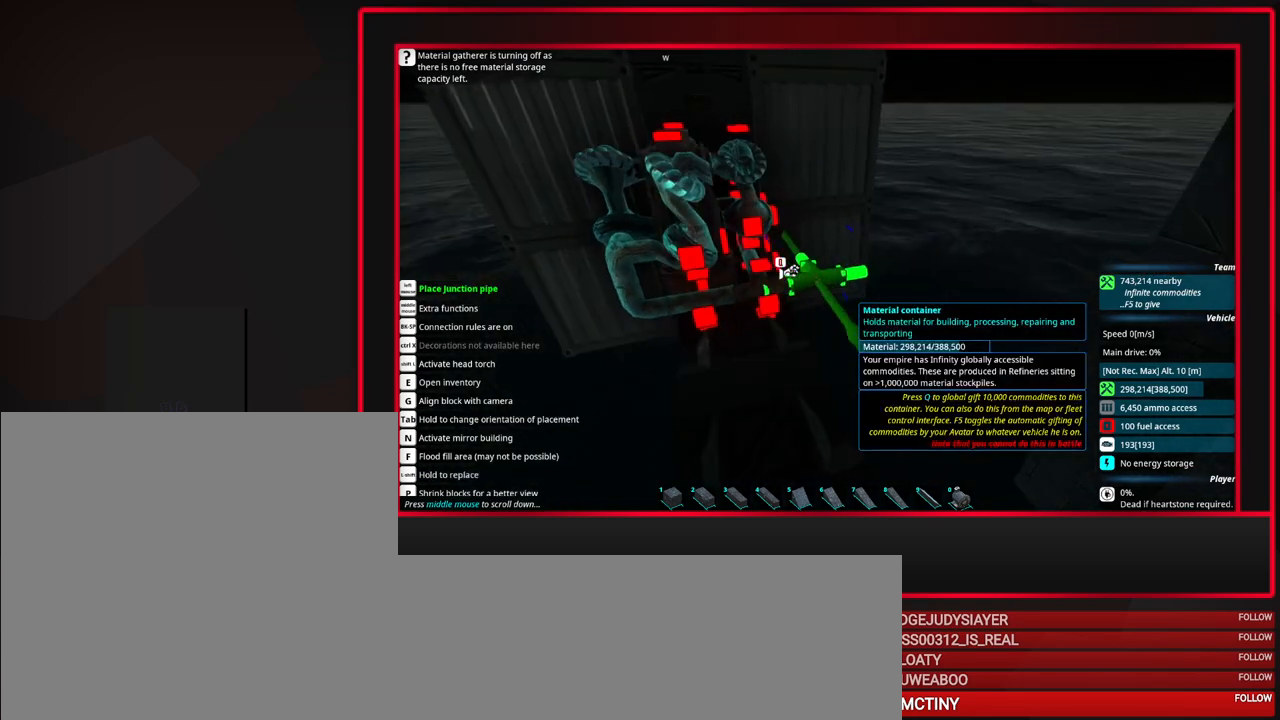
{"keys": [], "mouse": [], "events": [[350, "a", "down"], [400, "a", "up"]]}
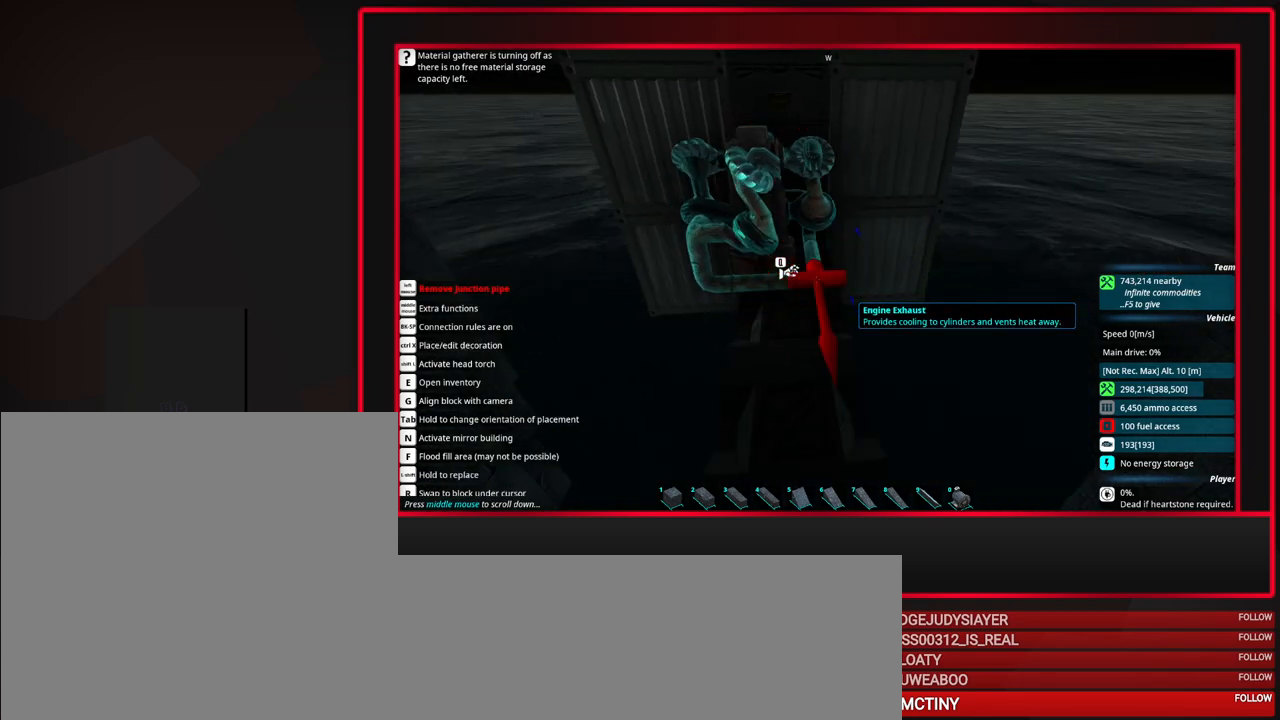
{"keys": [], "mouse": [], "events": []}
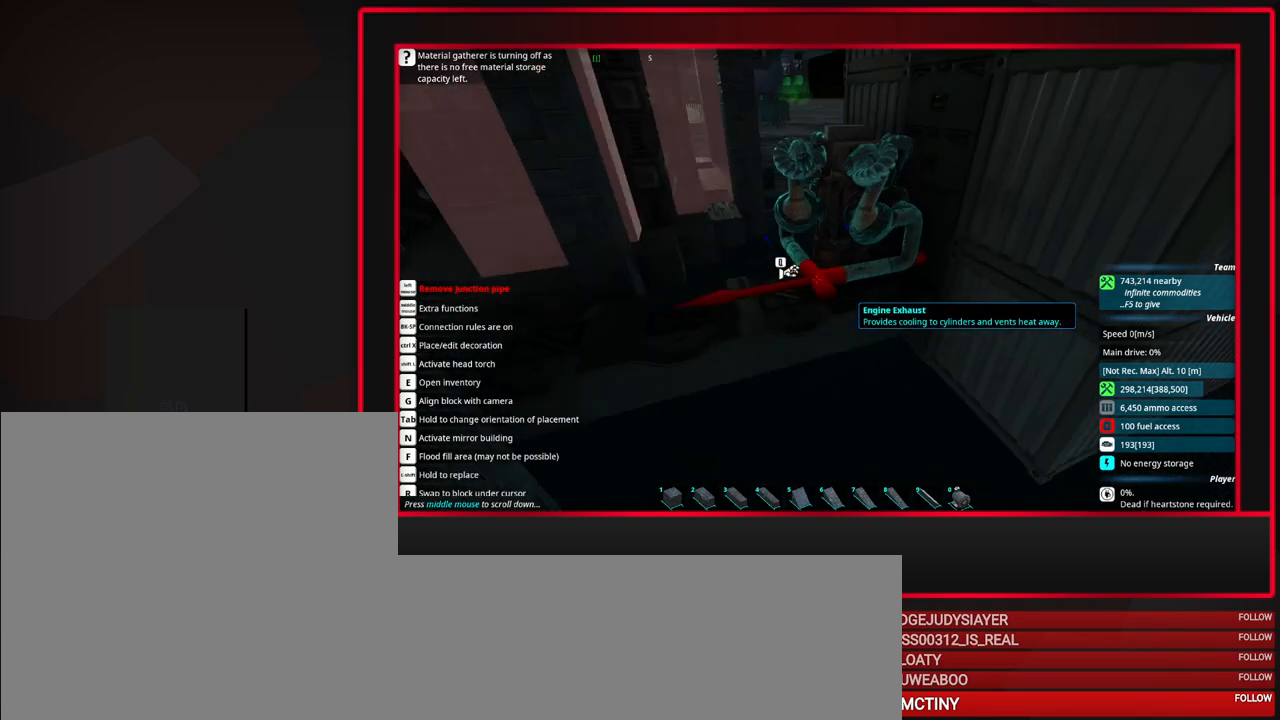
{"keys": [], "mouse": [], "events": []}
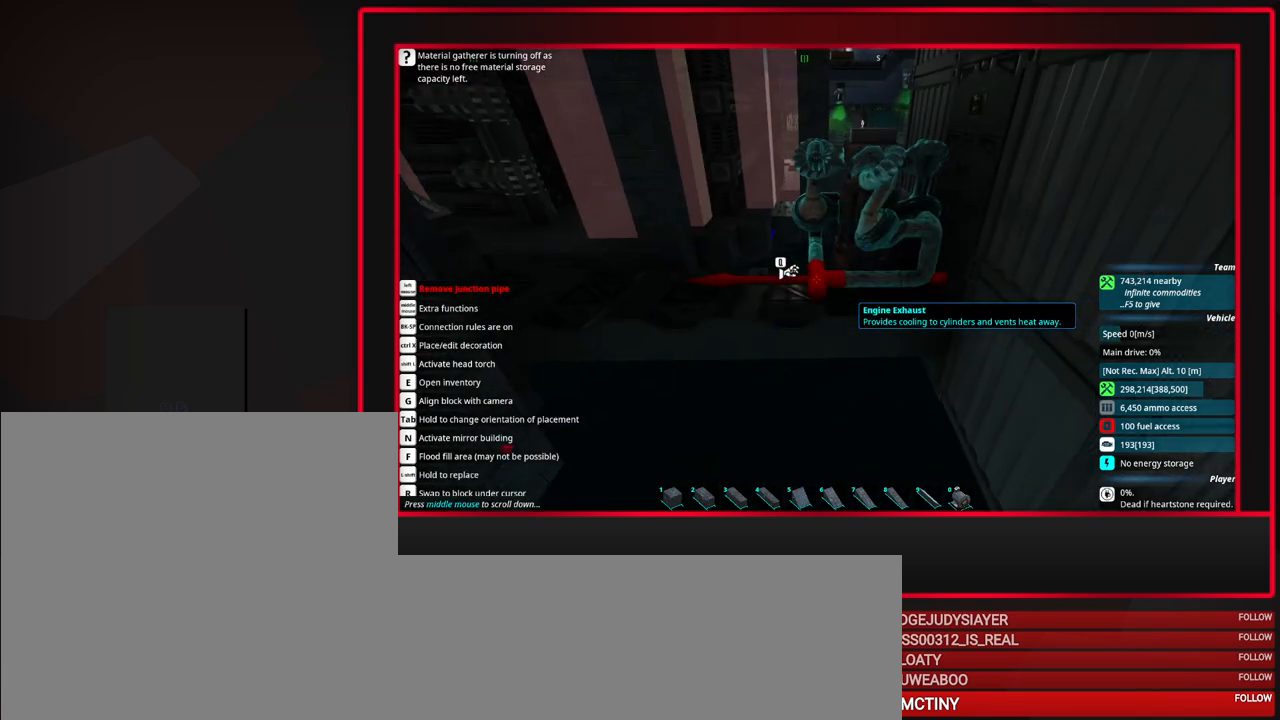
{"keys": [], "mouse": [], "events": []}
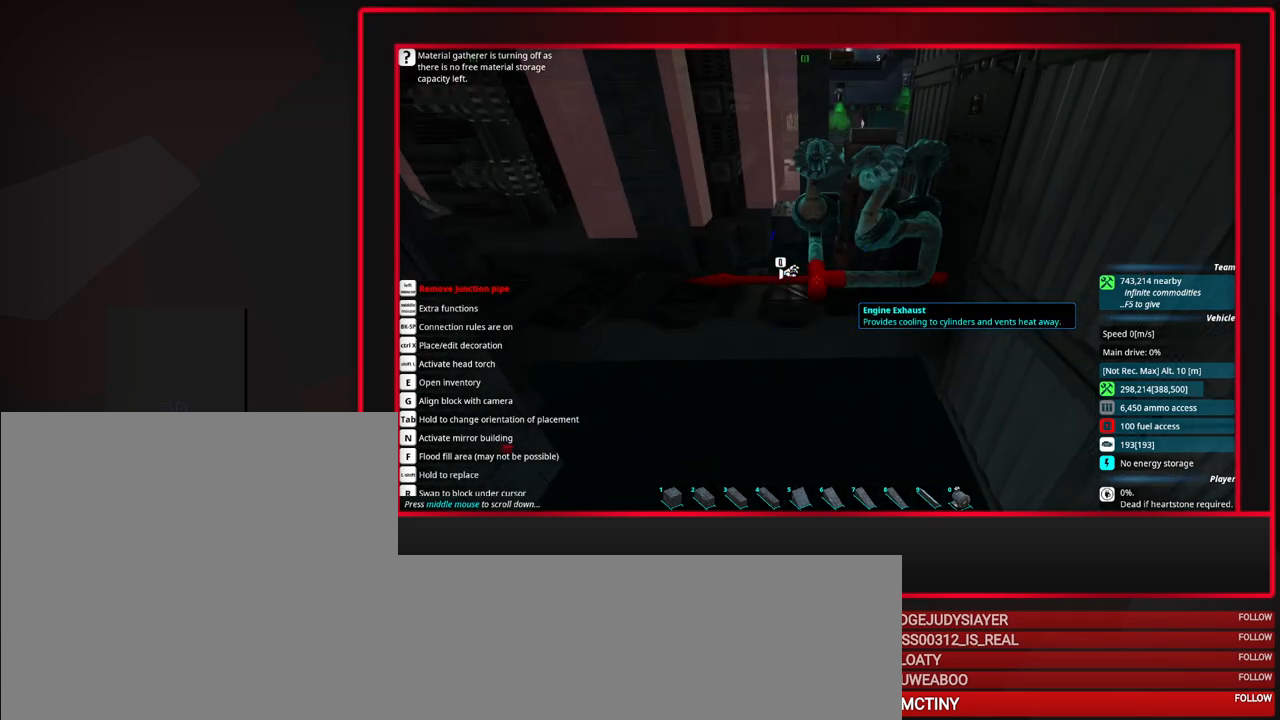
{"keys": [], "mouse": [], "events": []}
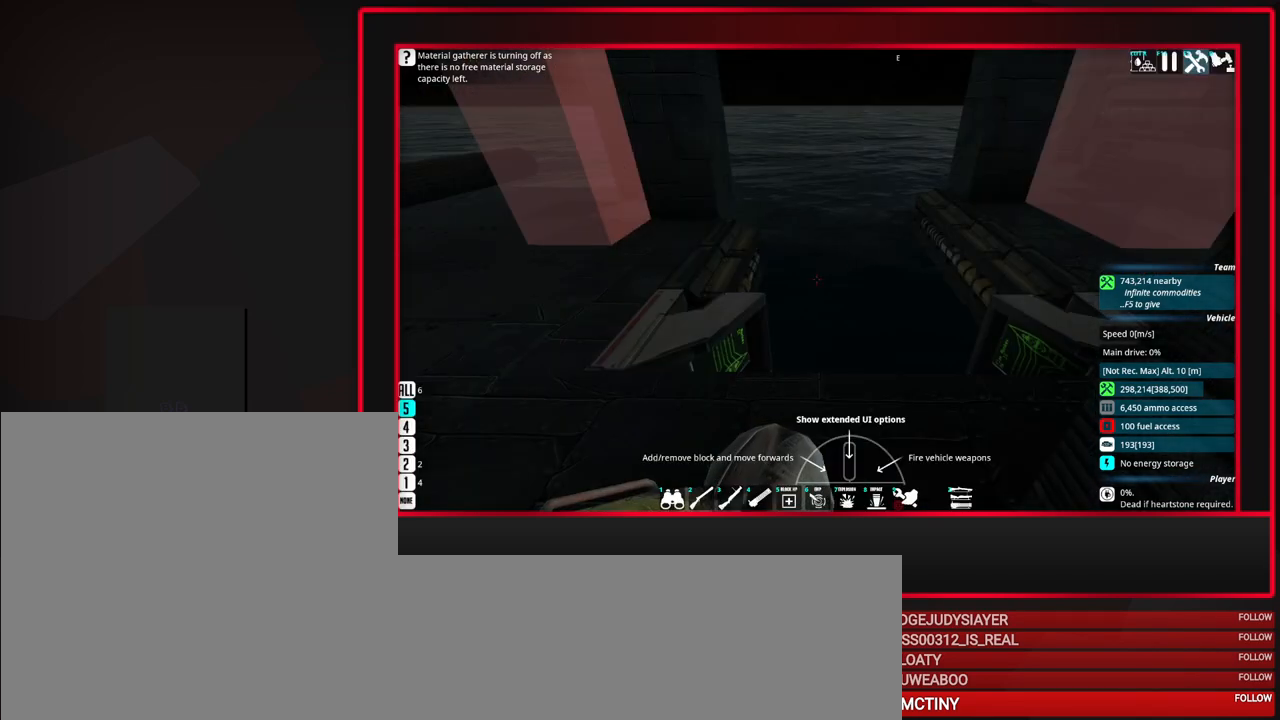
{"keys": [], "mouse": [], "events": [[383, "s", "down"], [483, "s", "up"]]}